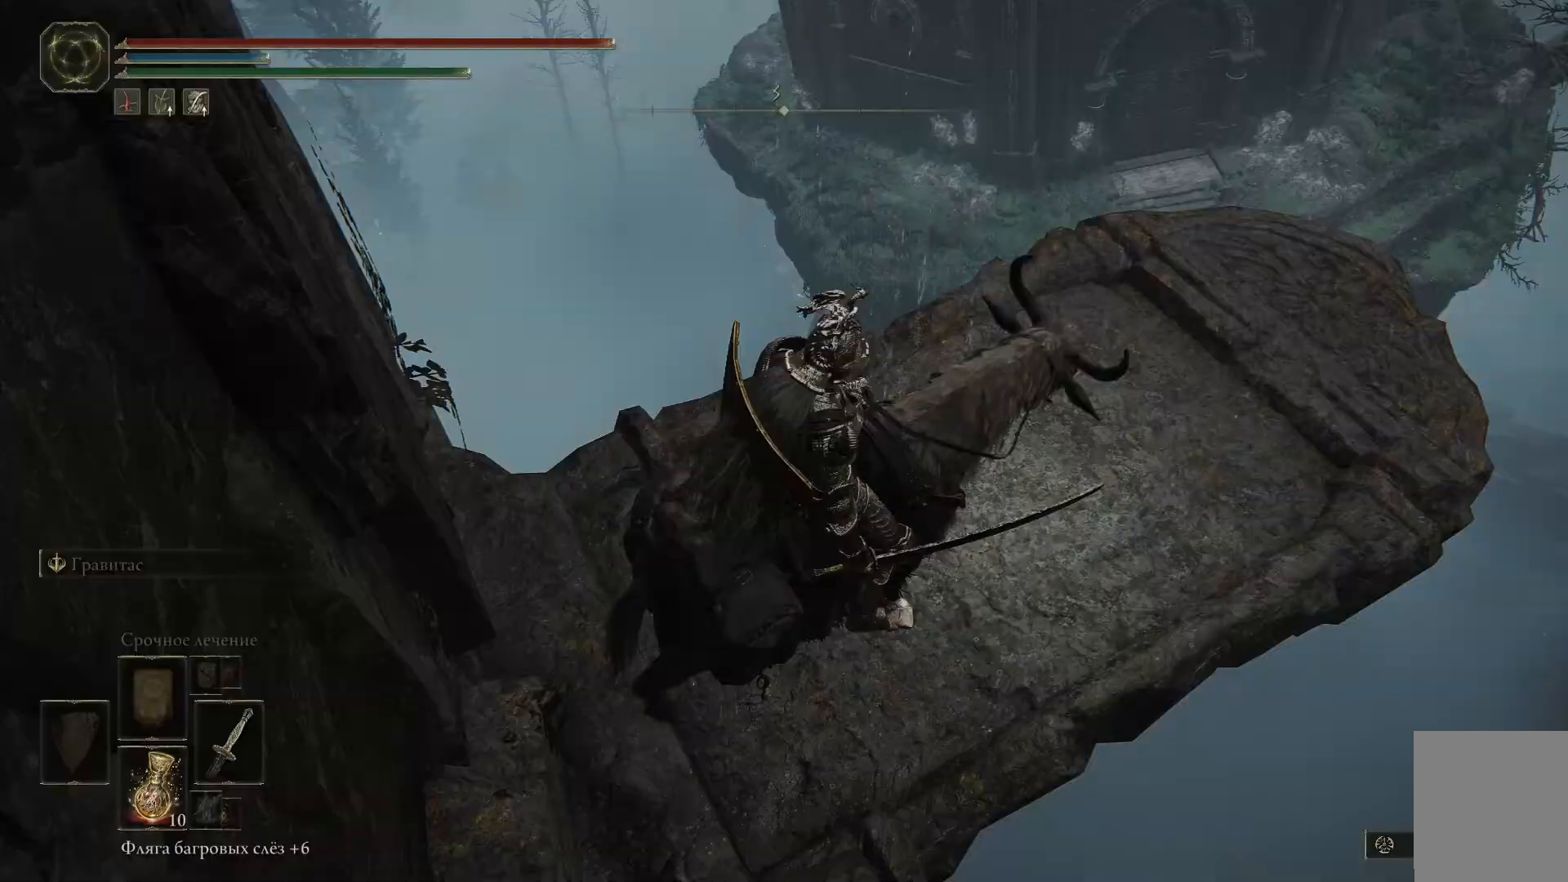
Gameplay with a controller (Xbox layout); each line is a JSON object with the inputs held at the frame after it. "events" lists button and stick changes between this image and that frame as [ms after this image, input, new state], when the widget could be followed in between.
{"buttons": [], "left_stick": "center", "right_stick": "center", "events": []}
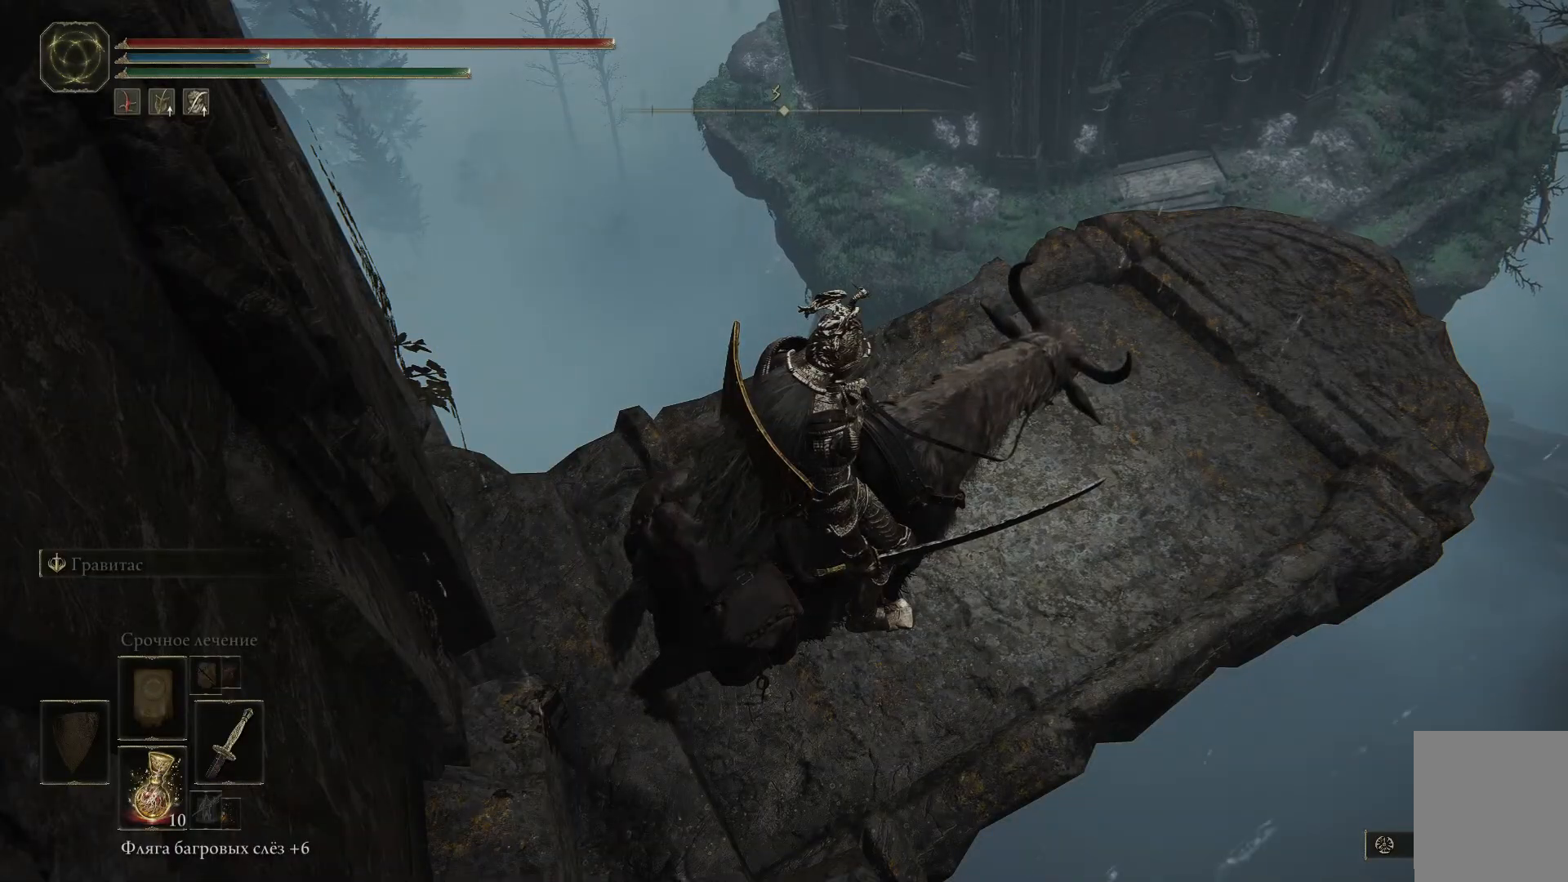
{"buttons": [], "left_stick": "center", "right_stick": "center", "events": []}
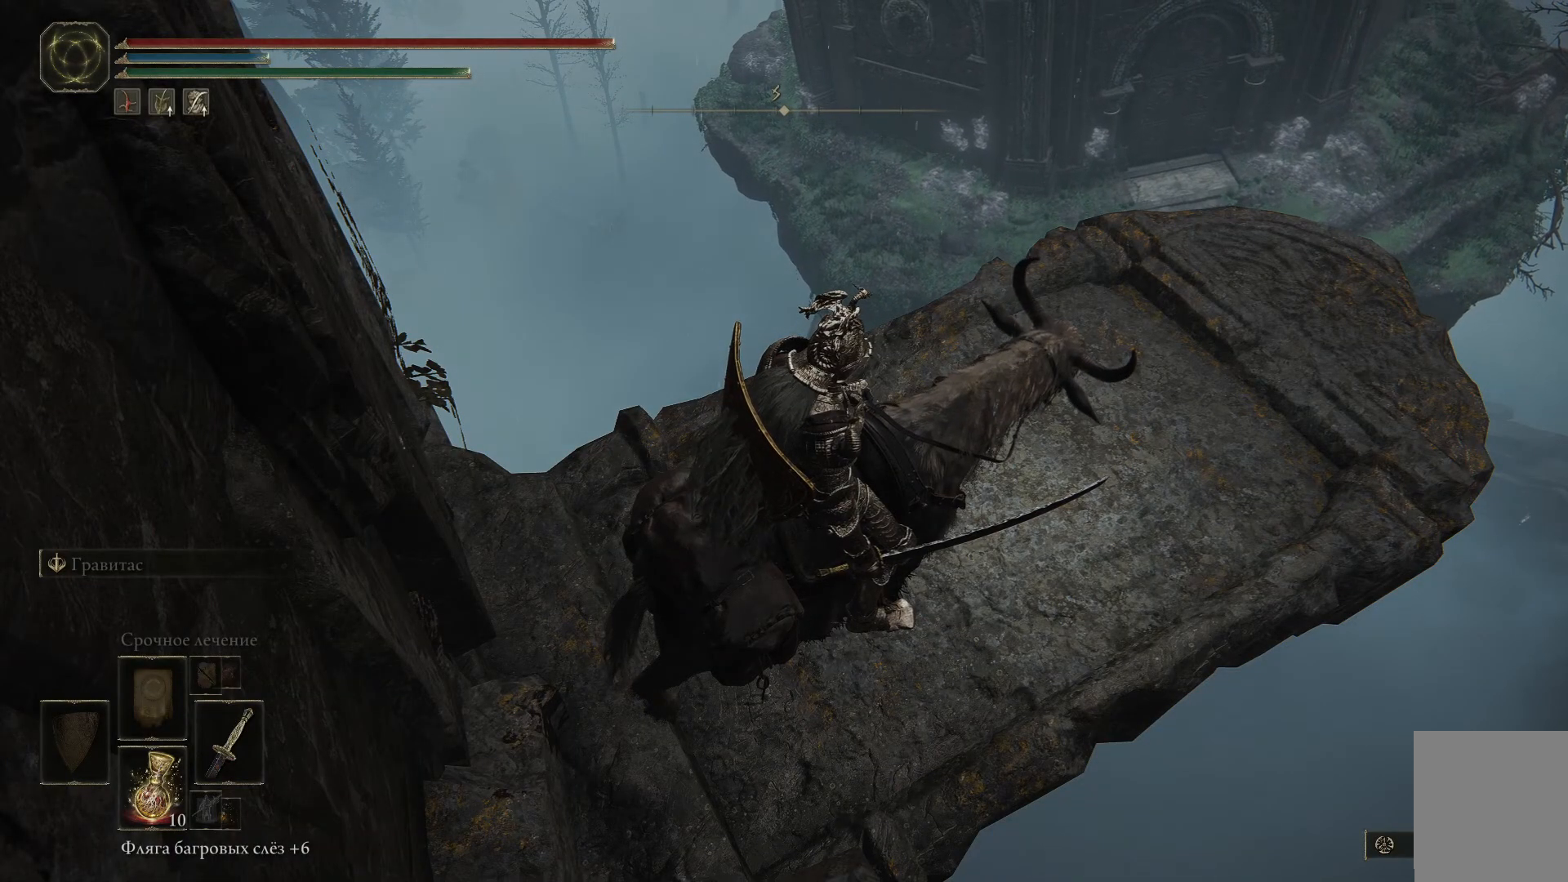
{"buttons": [], "left_stick": "center", "right_stick": "center", "events": [[150, "right_stick", "down"], [367, "right_stick", "center"]]}
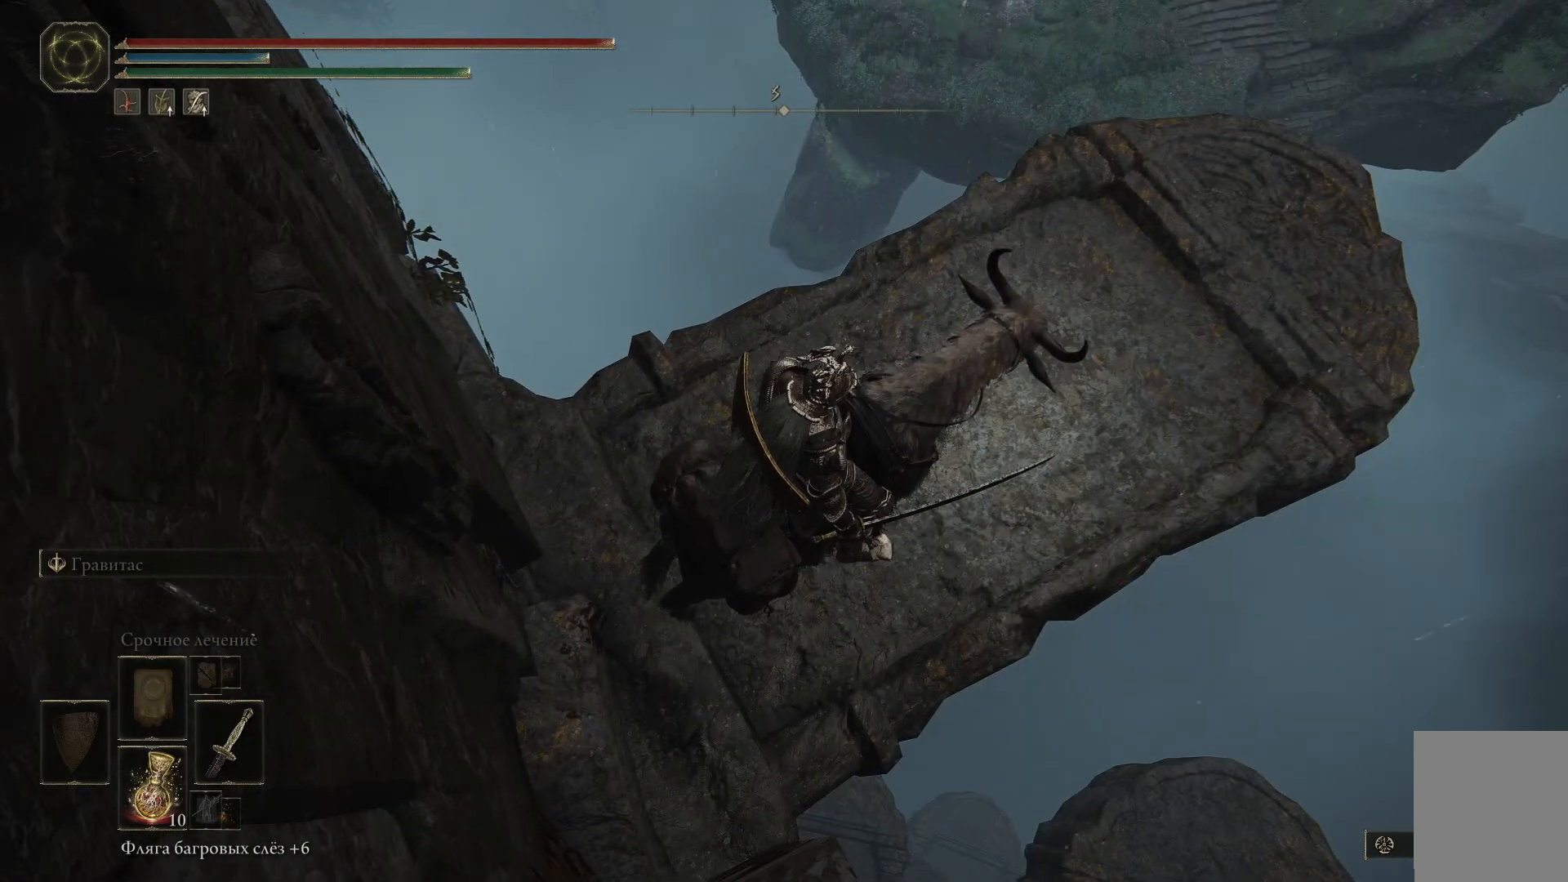
{"buttons": [], "left_stick": "center", "right_stick": "center", "events": []}
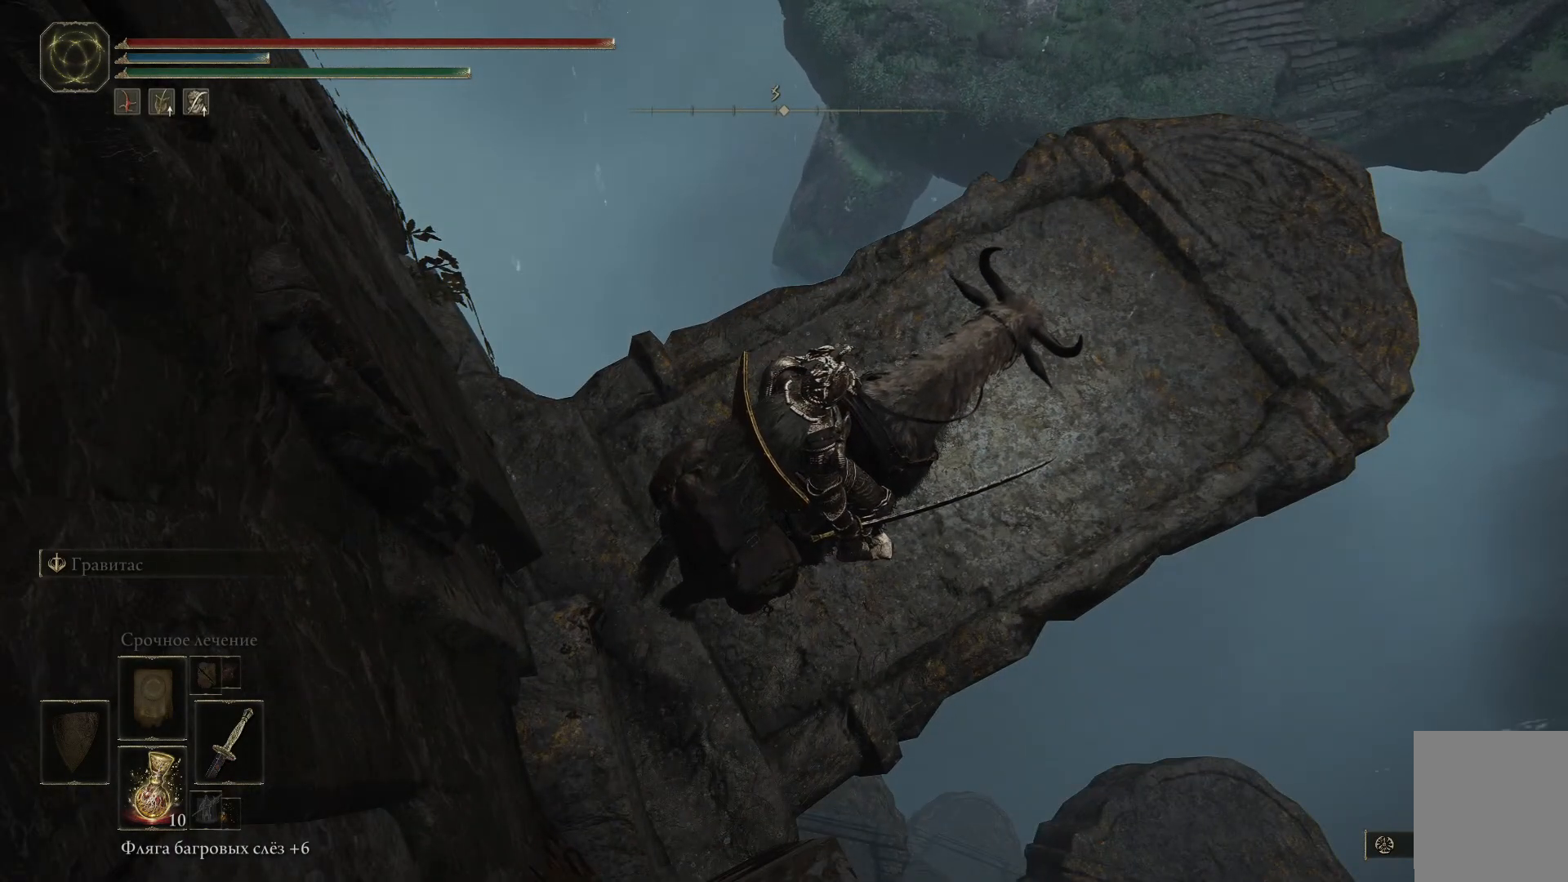
{"buttons": [], "left_stick": "center", "right_stick": "center", "events": [[50, "right_stick", "up-right"], [300, "right_stick", "center"]]}
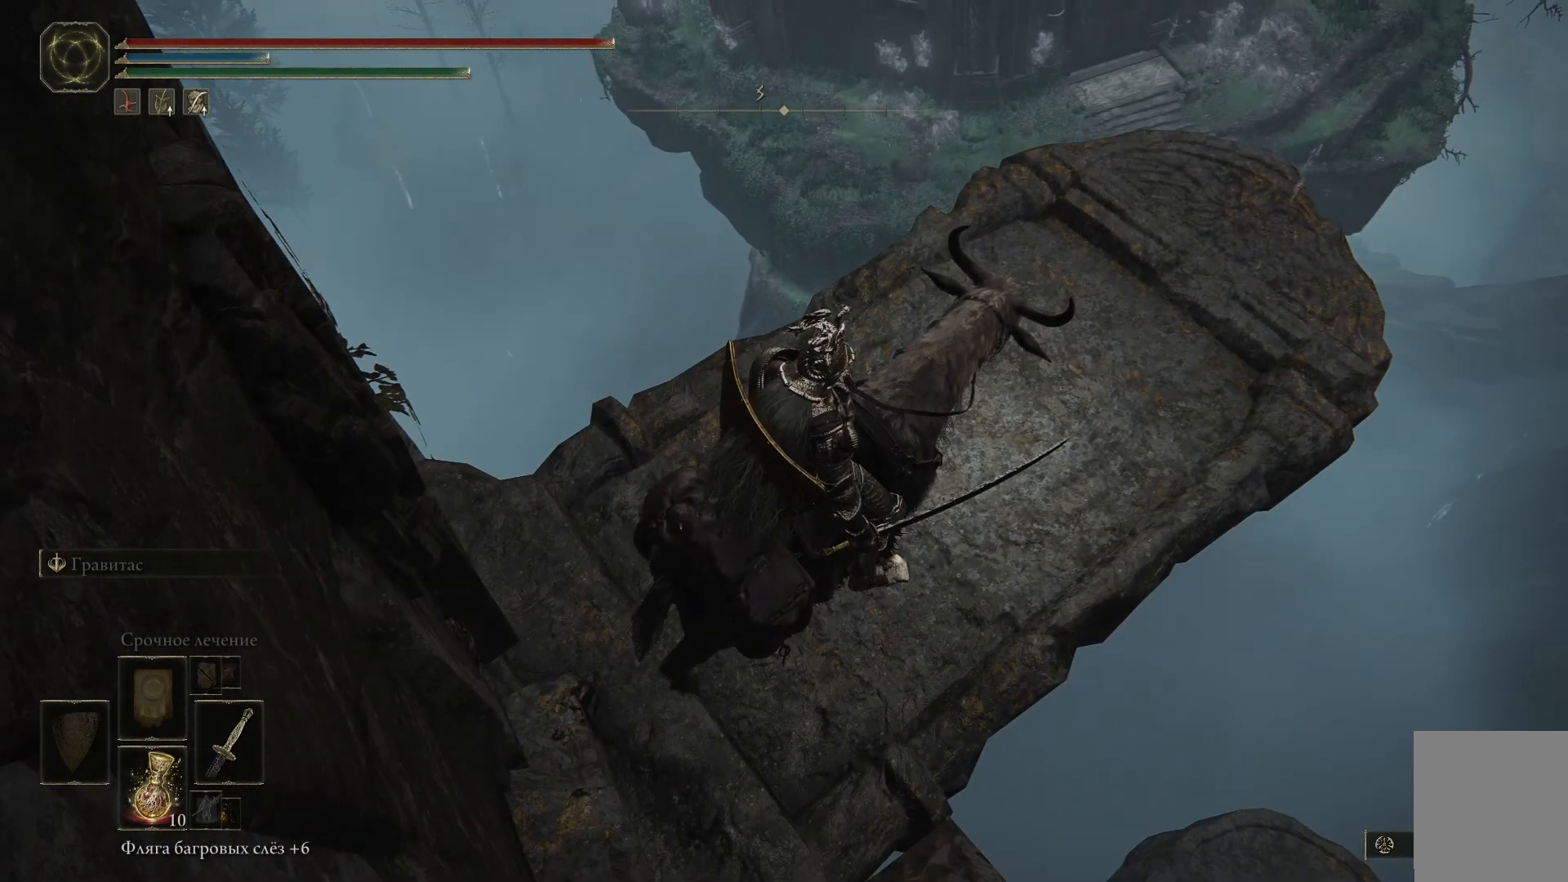
{"buttons": [], "left_stick": "center", "right_stick": "center", "events": []}
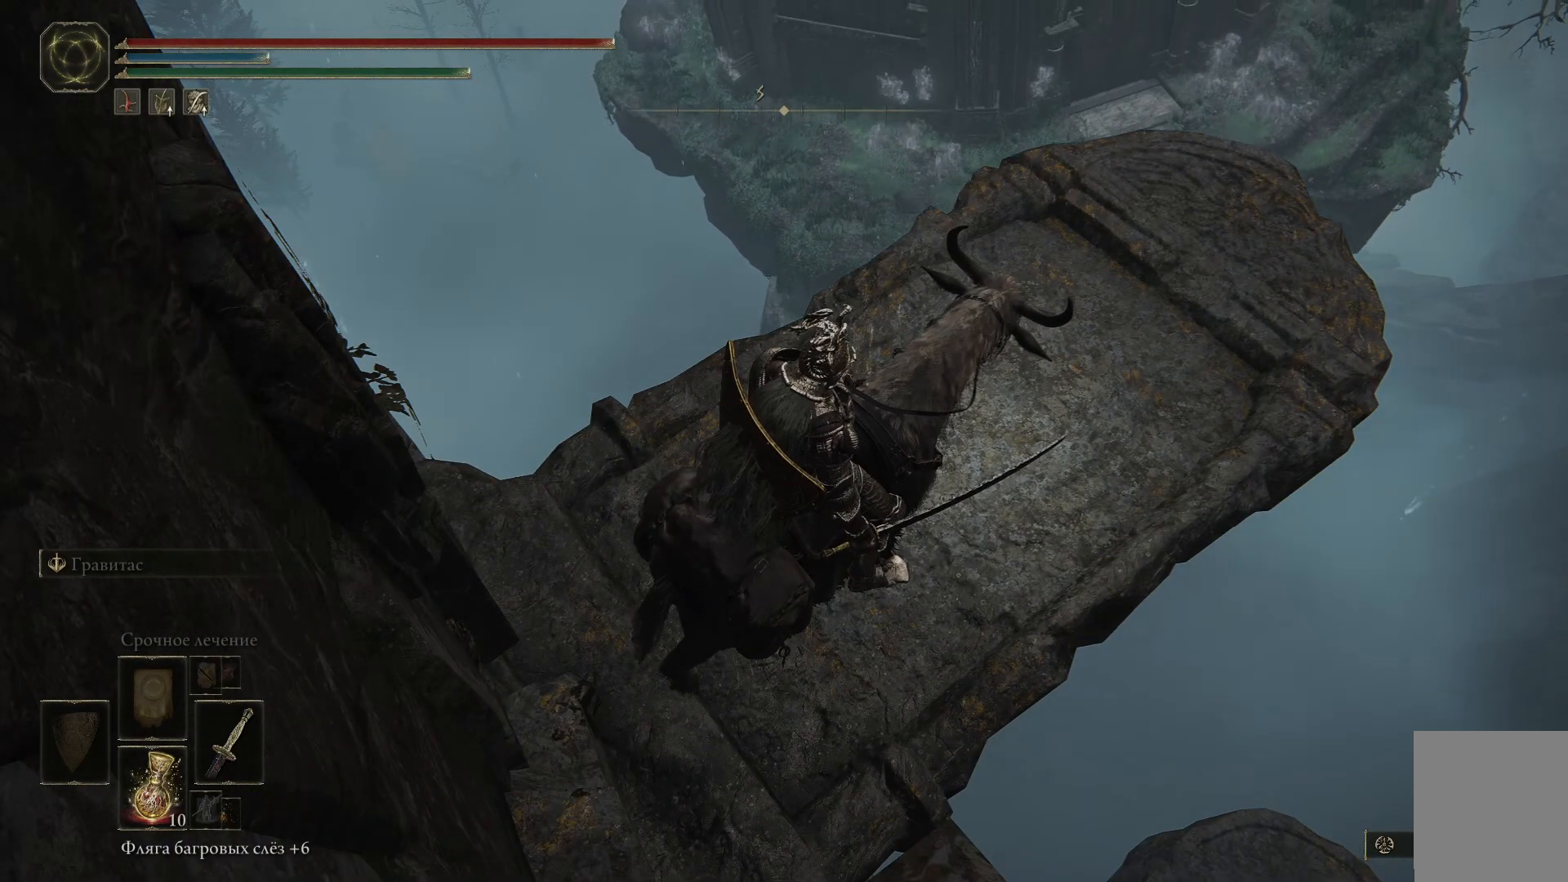
{"buttons": [], "left_stick": "center", "right_stick": "center", "events": []}
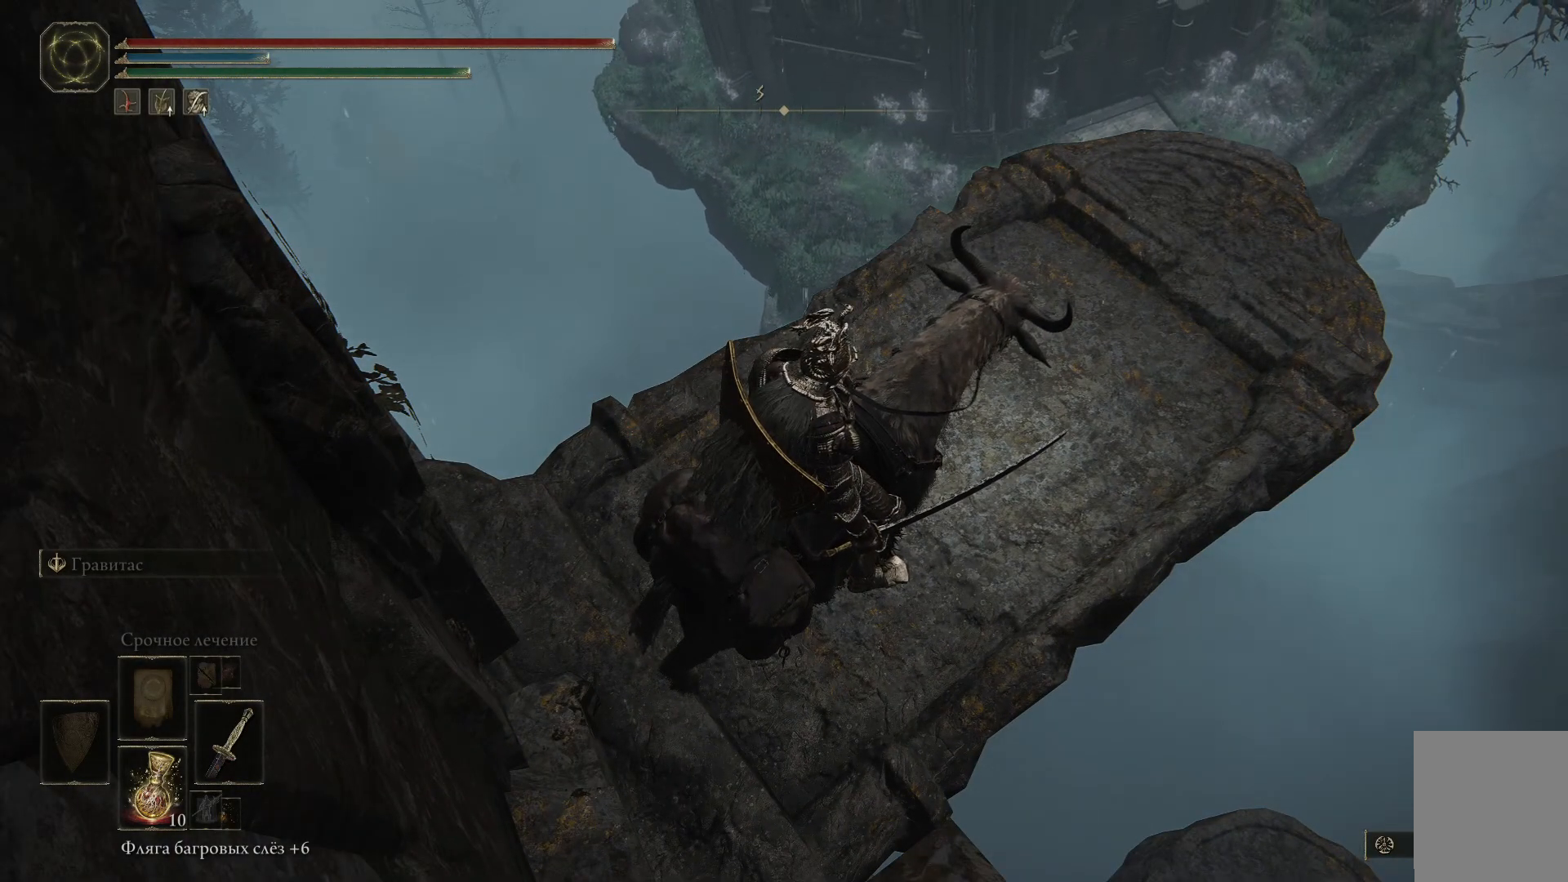
{"buttons": [], "left_stick": "center", "right_stick": "center", "events": []}
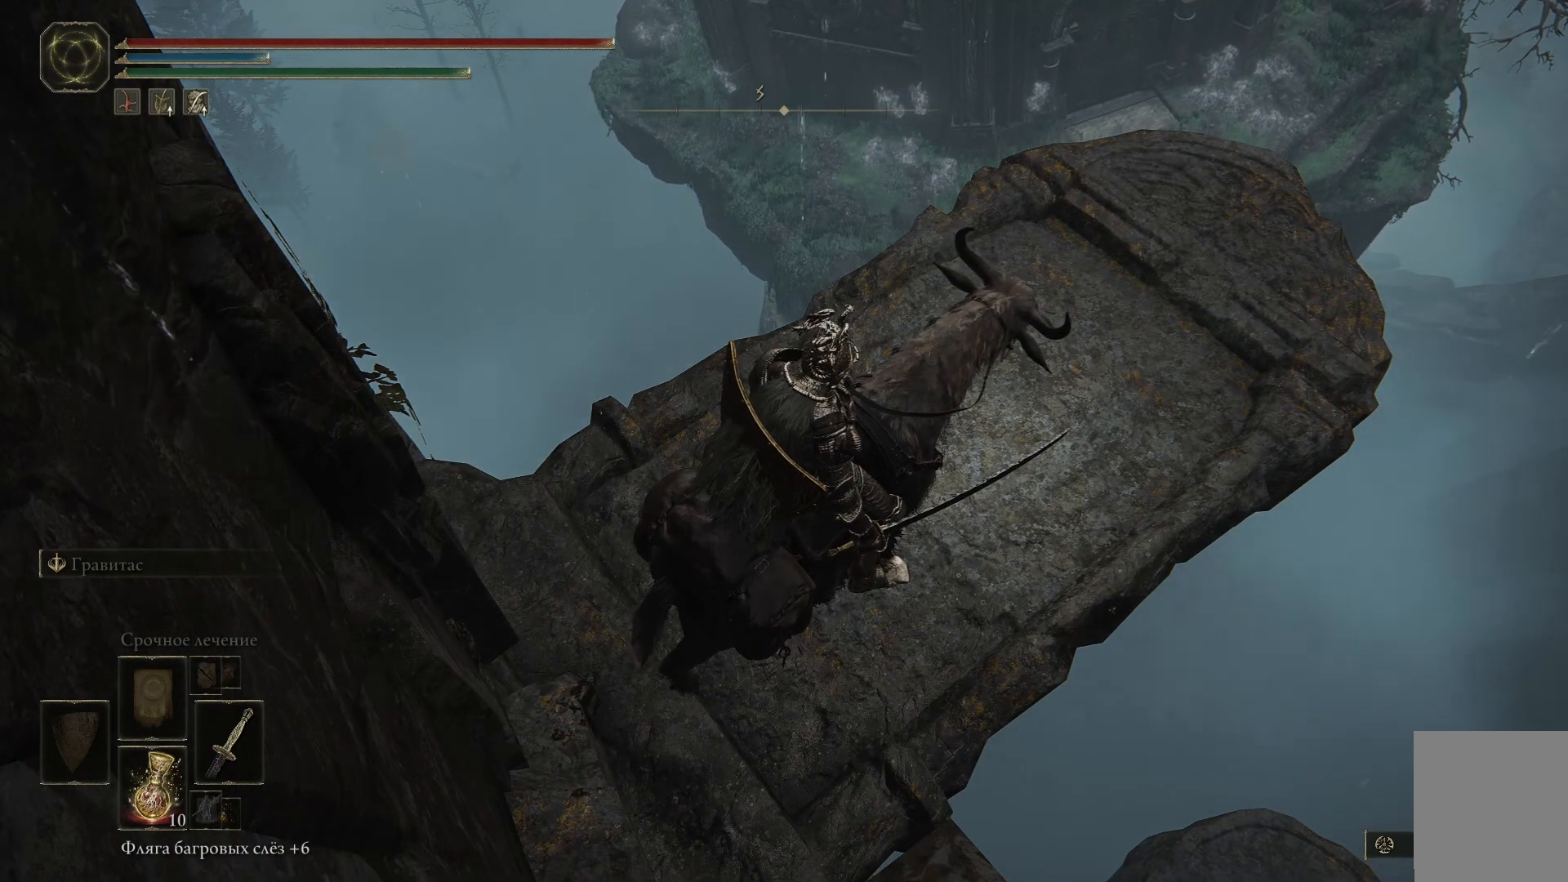
{"buttons": [], "left_stick": "center", "right_stick": "center", "events": []}
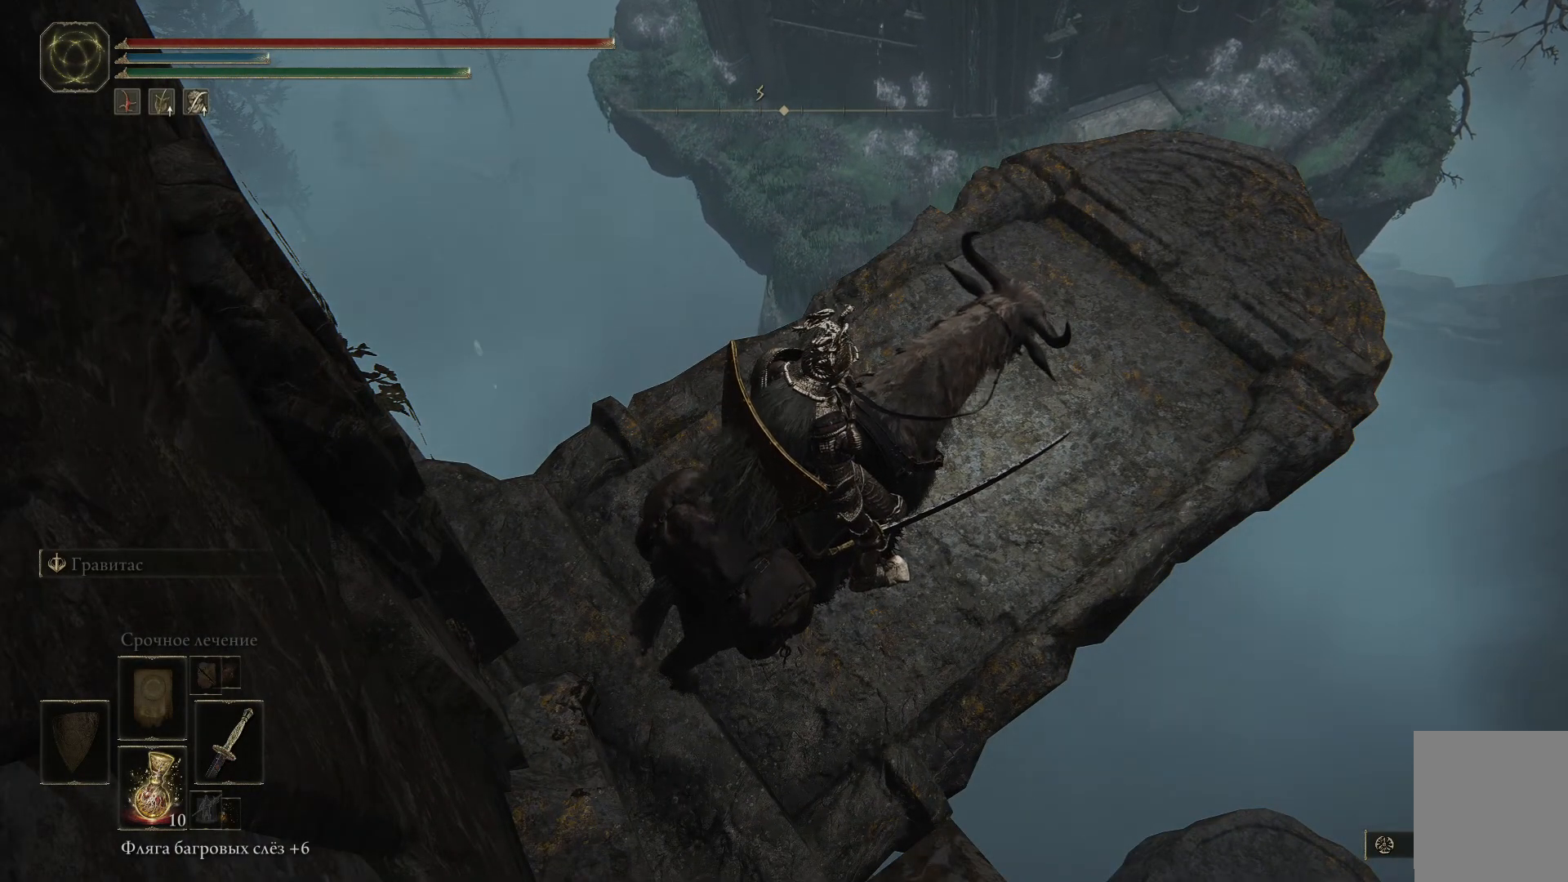
{"buttons": [], "left_stick": "center", "right_stick": "center", "events": []}
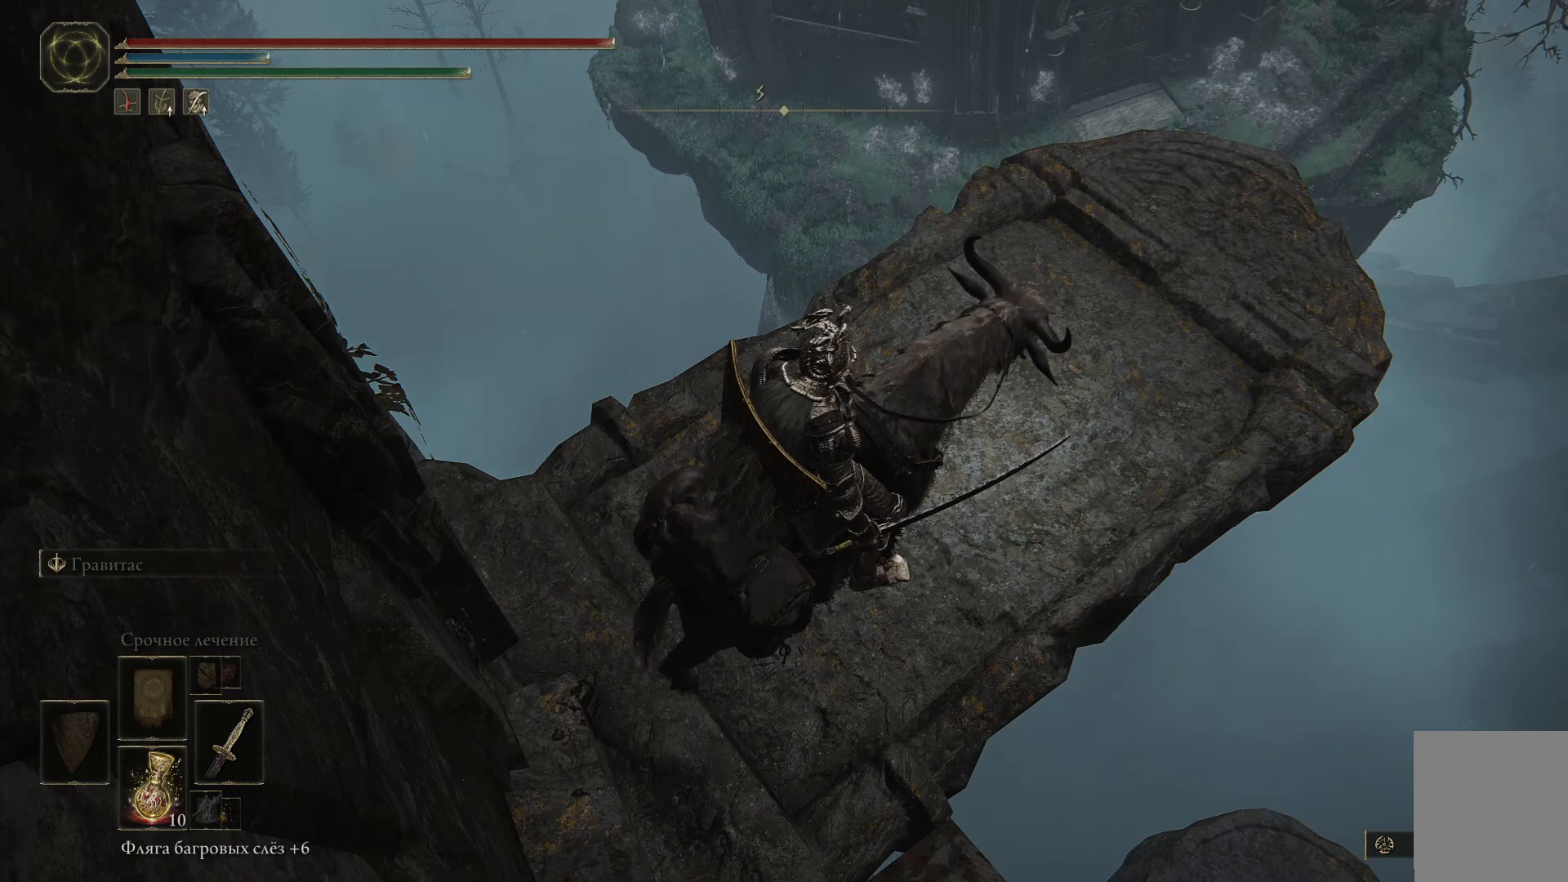
{"buttons": [], "left_stick": "center", "right_stick": "center", "events": []}
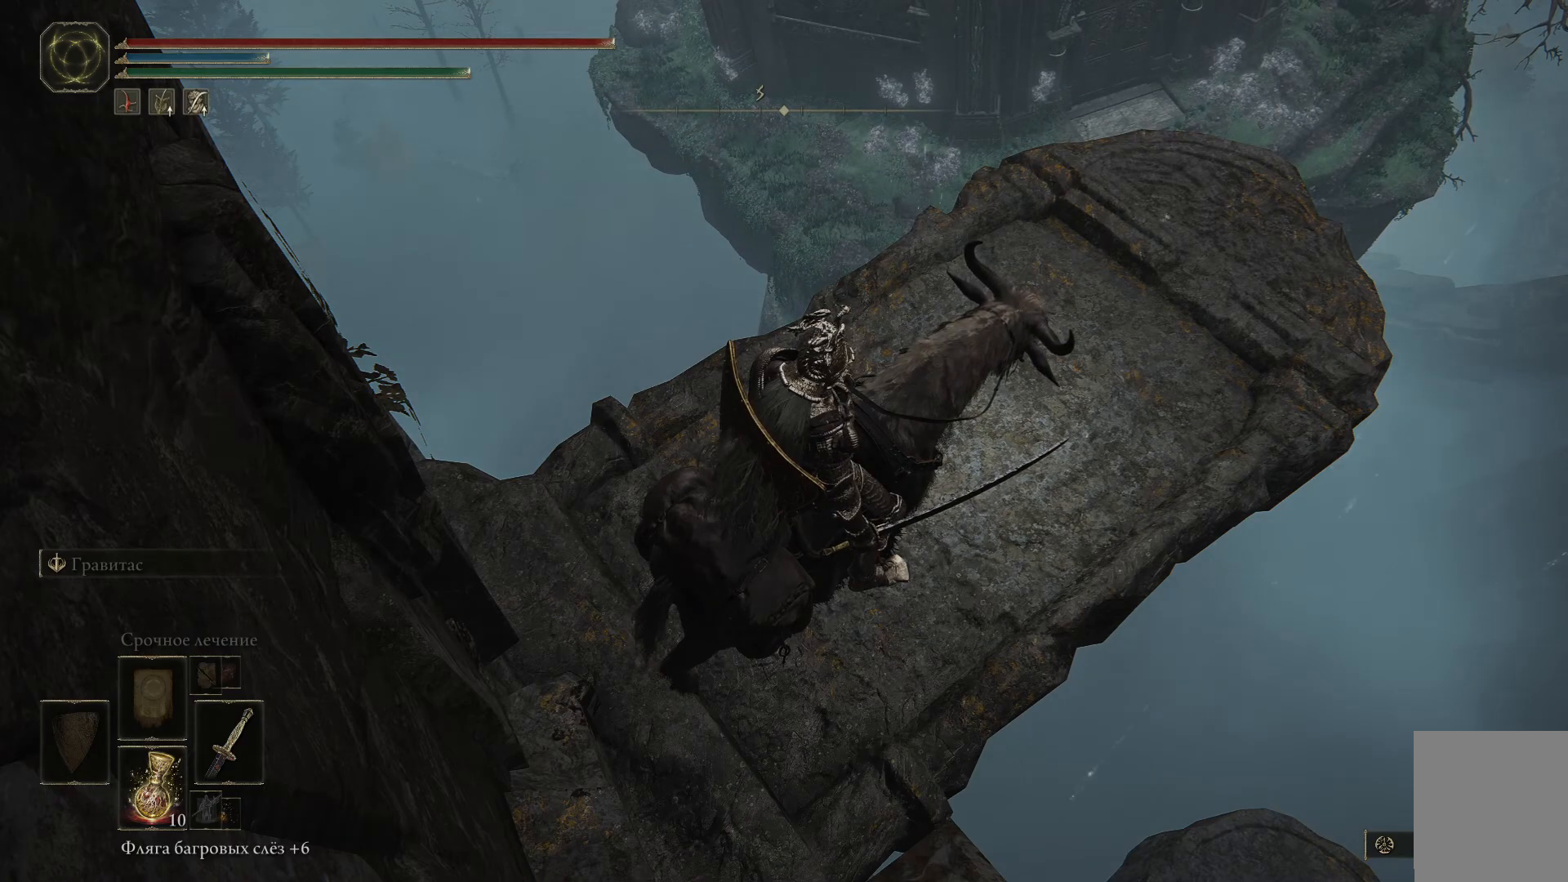
{"buttons": [], "left_stick": "center", "right_stick": "center", "events": []}
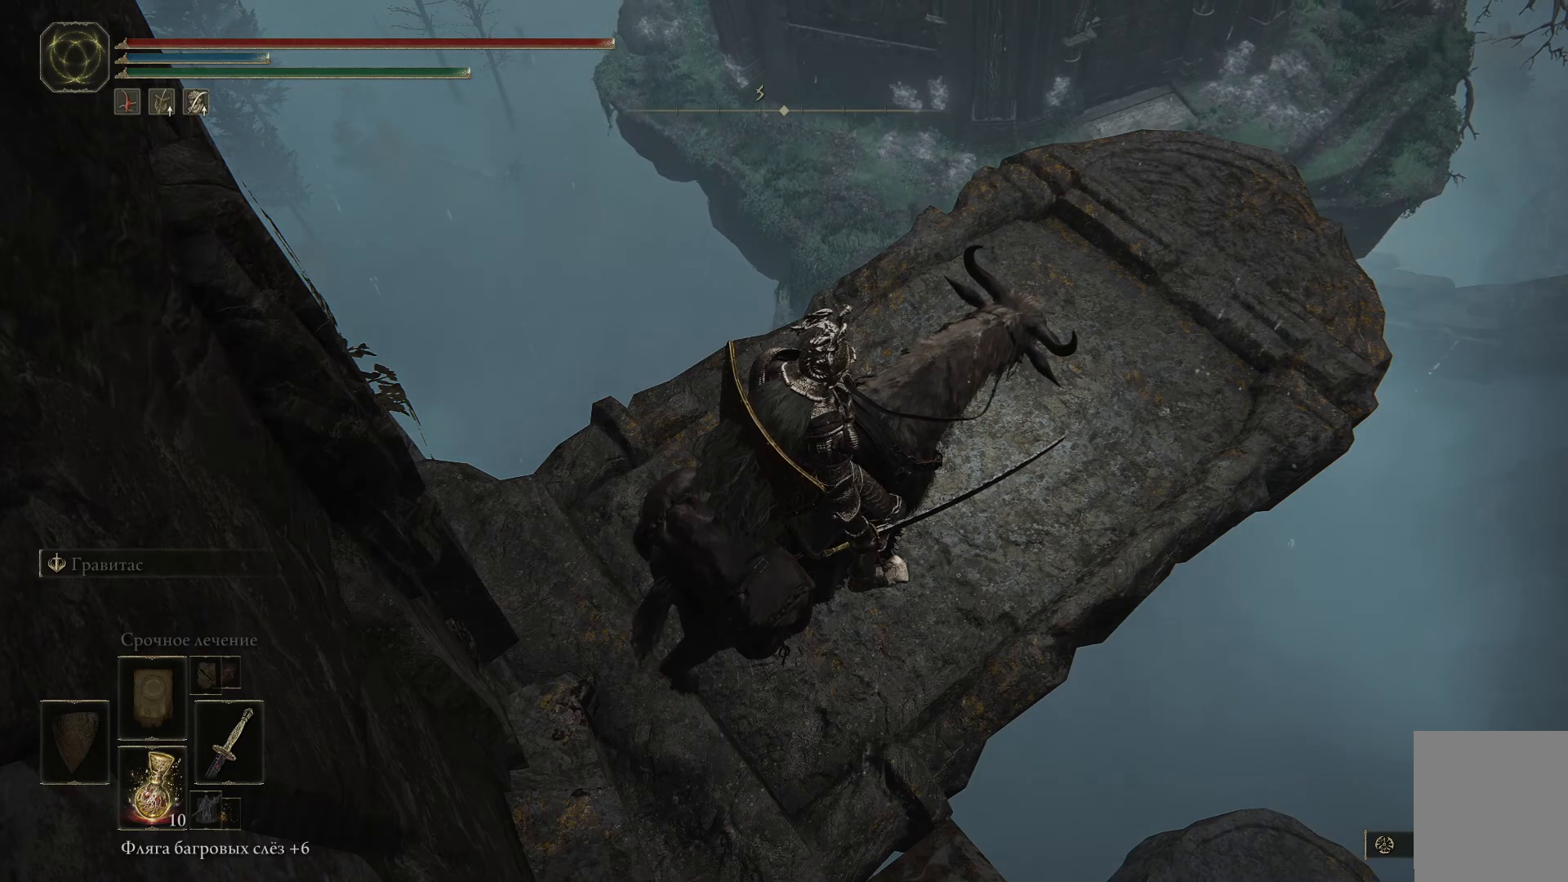
{"buttons": [], "left_stick": "up-right", "right_stick": "center", "events": [[133, "left_stick", "up-right"]]}
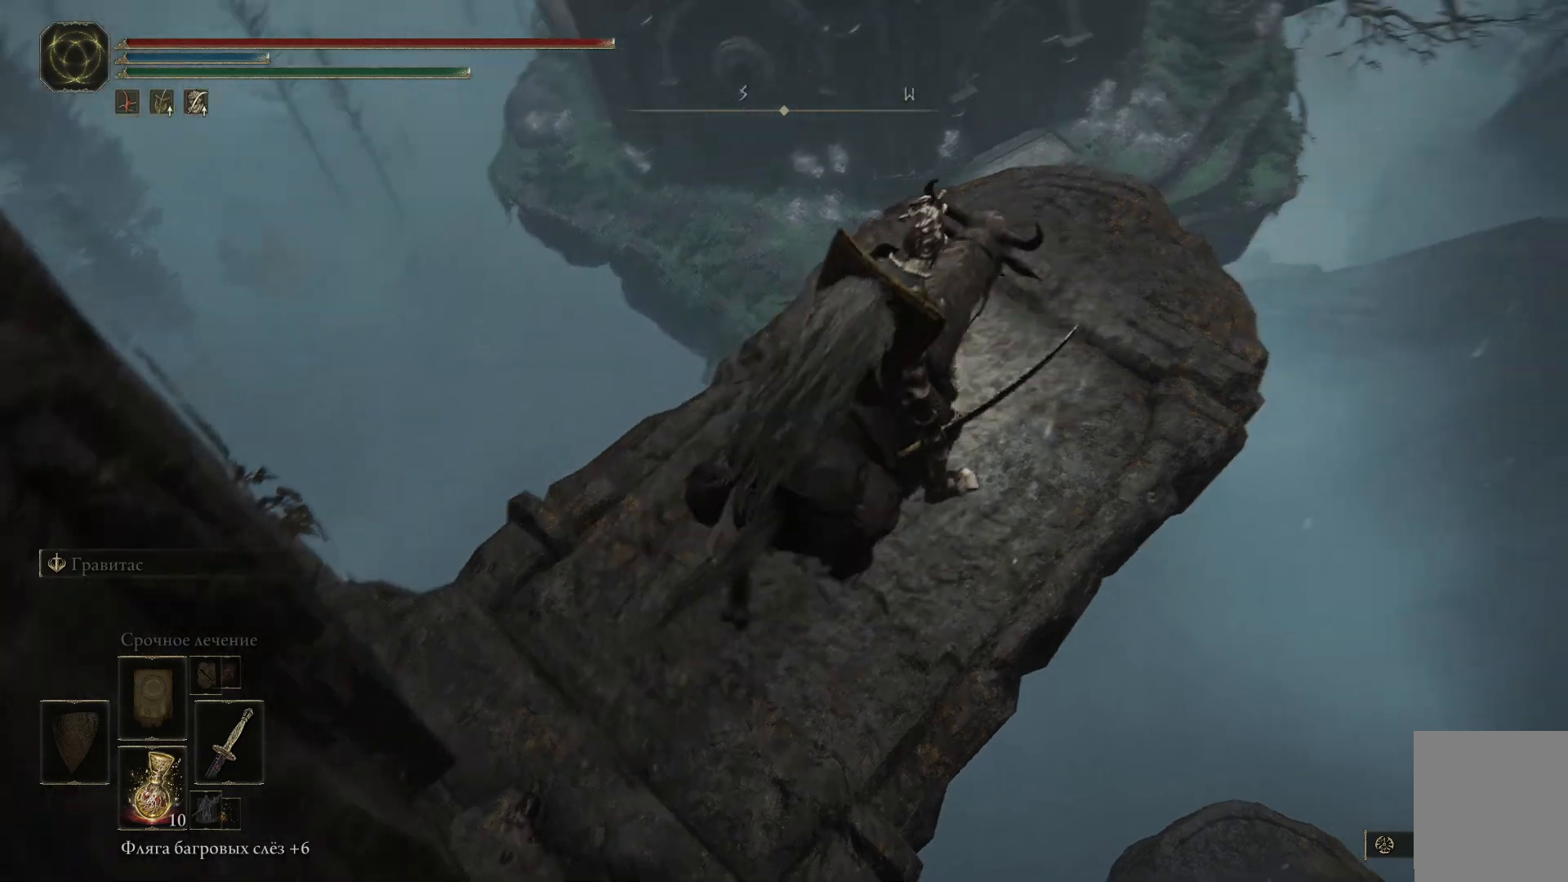
{"buttons": ["A"], "left_stick": "up", "right_stick": "center", "events": [[217, "left_stick", "up"], [484, "A", "down"]]}